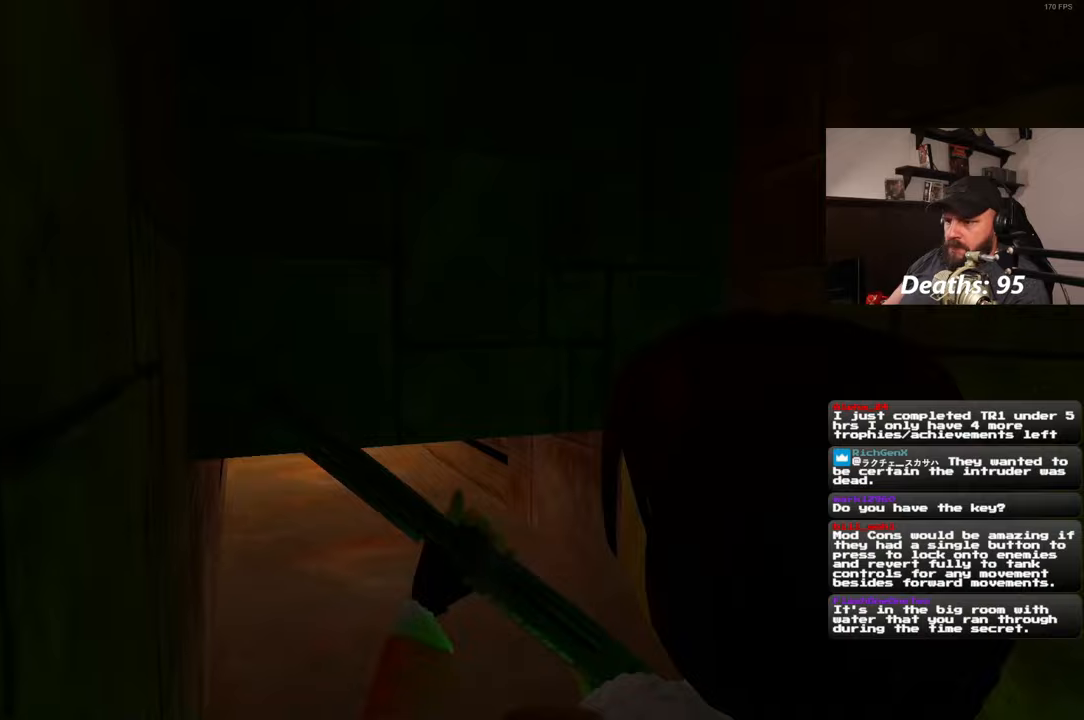
Gameplay with a controller (PlayStation layout); each line is a JSON object with the inputs held at the frame after it. "events" lists button and stick changes between this image and that frame as [ms after this image, input, new state], when the widget could be followed in between. Not read: R2.
{"buttons": [], "left_stick": "center", "right_stick": "center", "events": [[50, "right_stick", "center"], [300, "right_stick", "left"], [367, "left_stick", "up-left"], [417, "right_stick", "center"], [483, "left_stick", "center"]]}
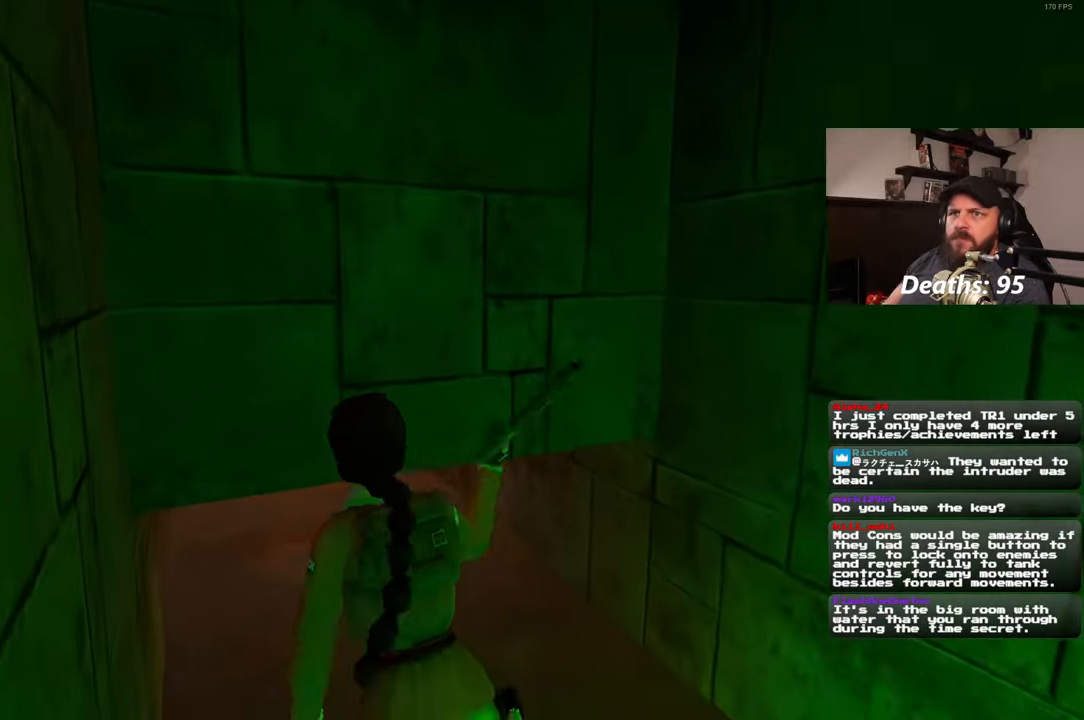
{"buttons": [], "left_stick": "center", "right_stick": "center", "events": []}
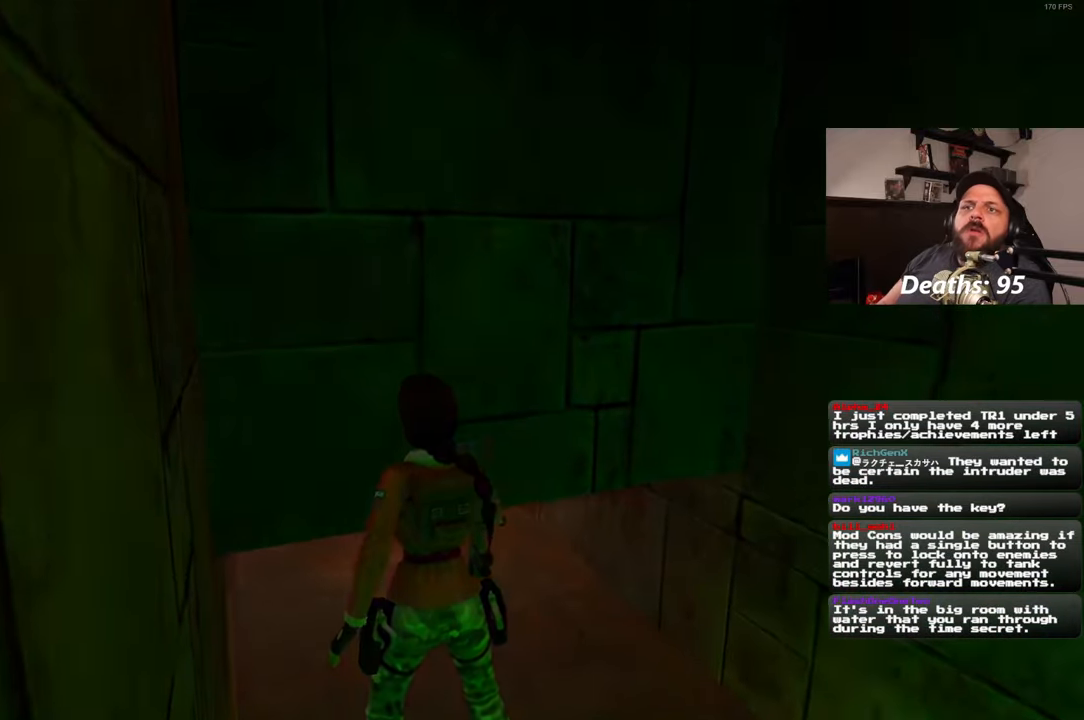
{"buttons": [], "left_stick": "center", "right_stick": "center", "events": []}
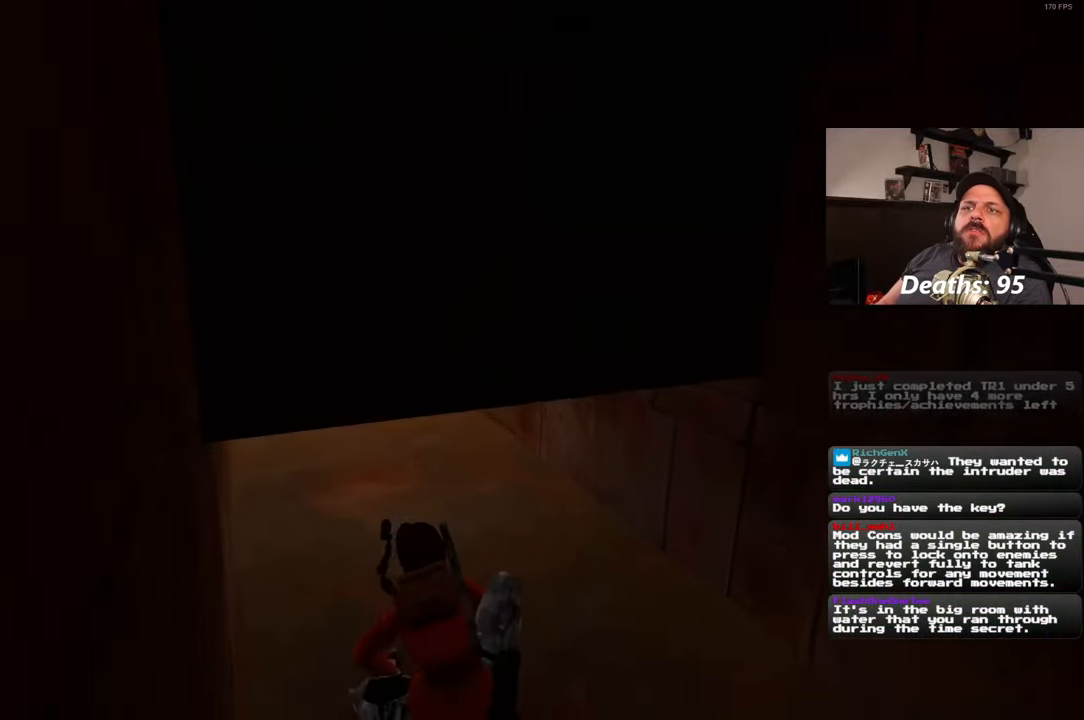
{"buttons": [], "left_stick": "up", "right_stick": "center", "events": [[17, "left_stick", "up"]]}
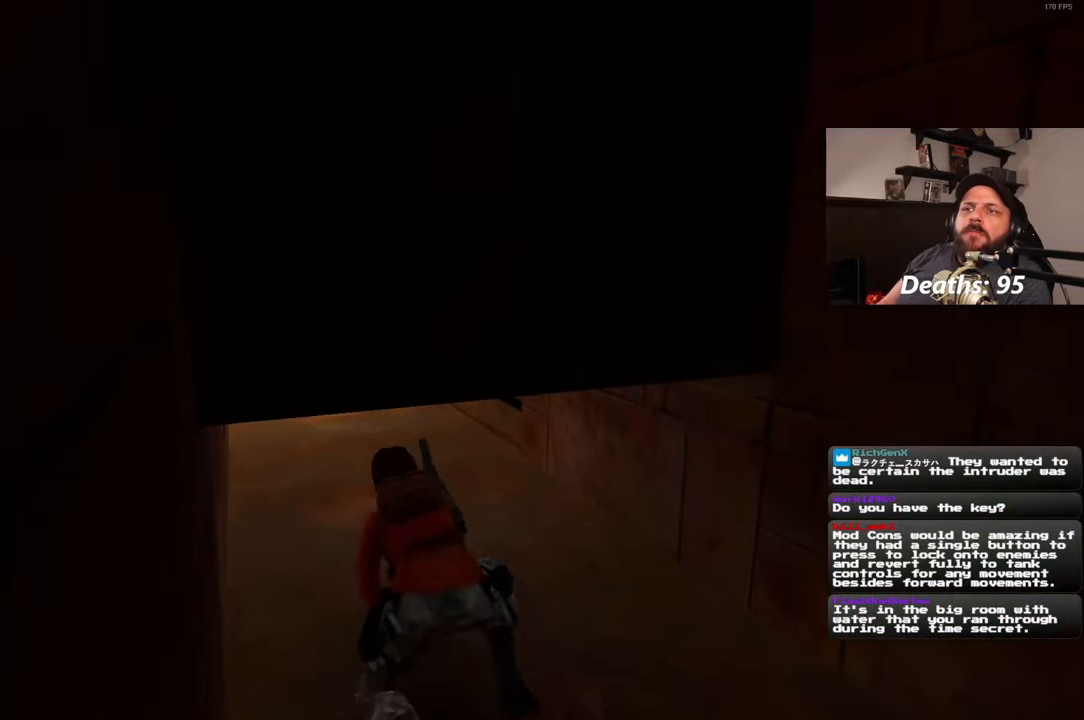
{"buttons": [], "left_stick": "up", "right_stick": "up", "events": [[33, "right_stick", "up-left"], [167, "right_stick", "center"], [467, "right_stick", "up"]]}
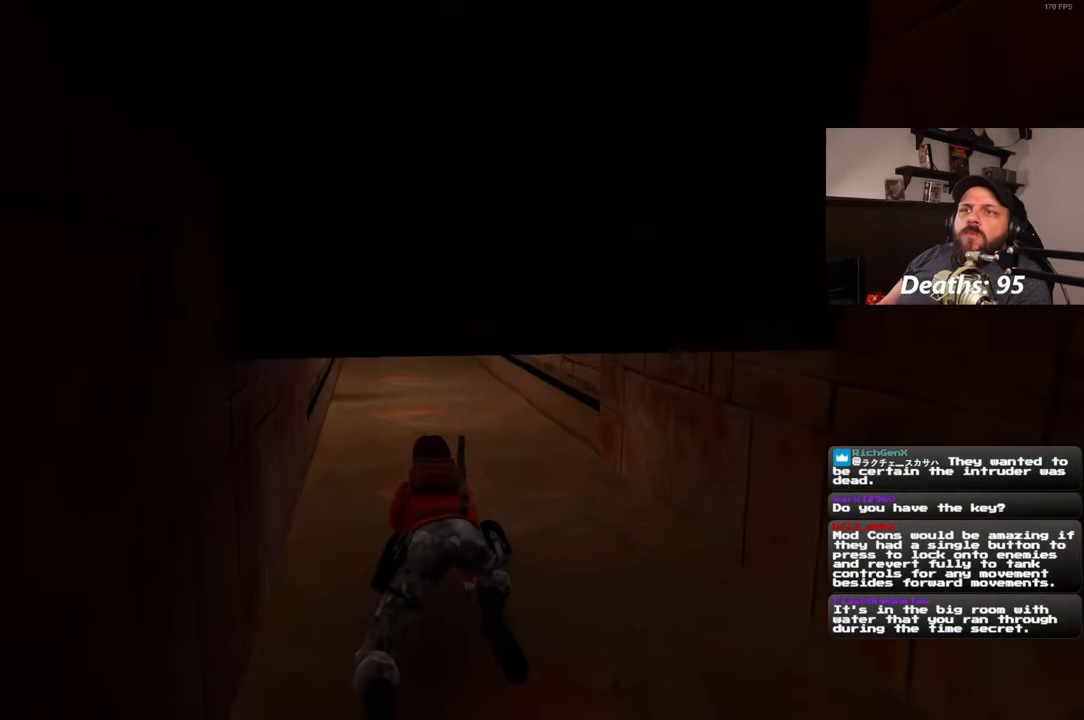
{"buttons": [], "left_stick": "up", "right_stick": "center", "events": [[150, "right_stick", "center"]]}
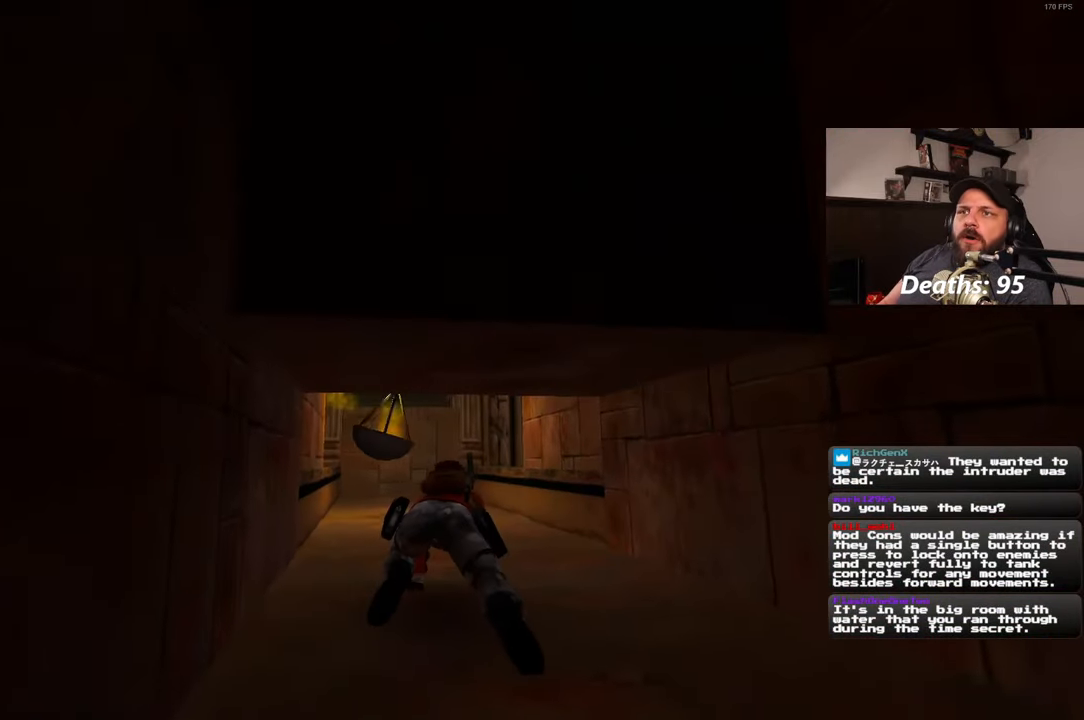
{"buttons": [], "left_stick": "up", "right_stick": "center", "events": []}
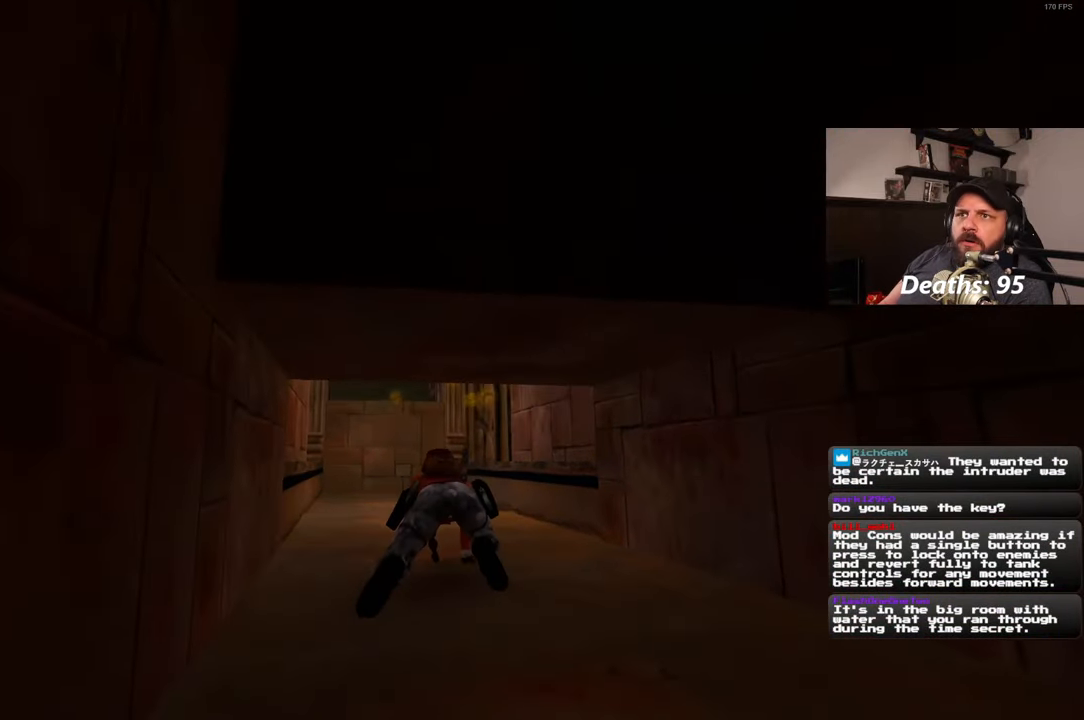
{"buttons": [], "left_stick": "up", "right_stick": "center", "events": []}
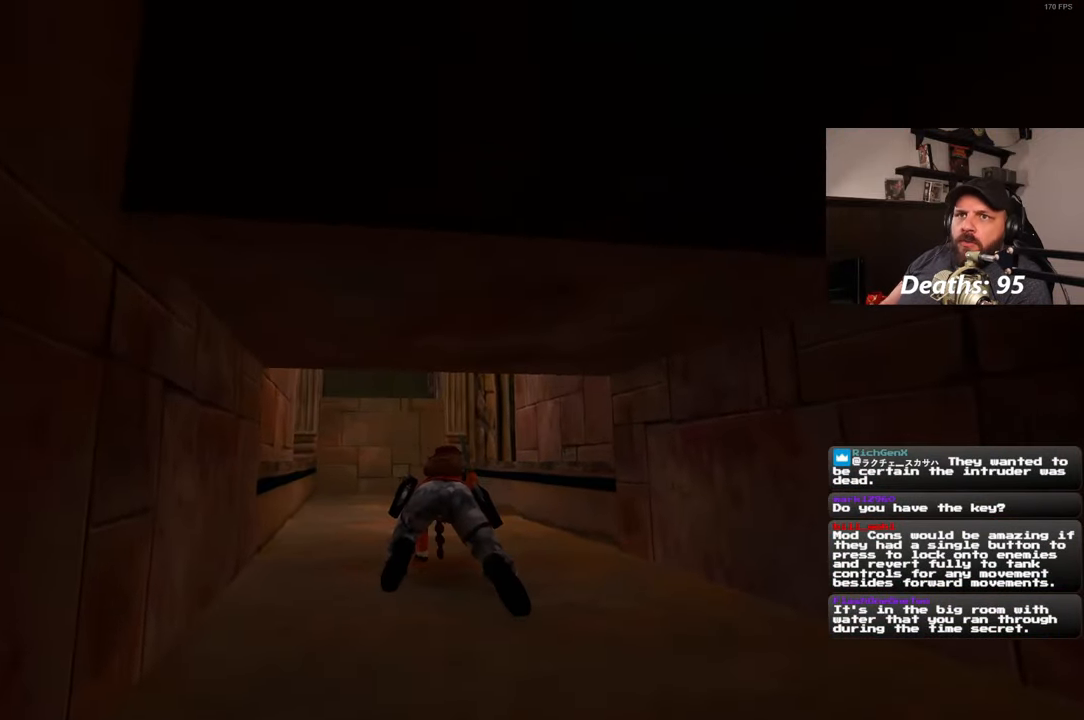
{"buttons": [], "left_stick": "up", "right_stick": "center", "events": [[17, "right_stick", "left"], [133, "right_stick", "center"]]}
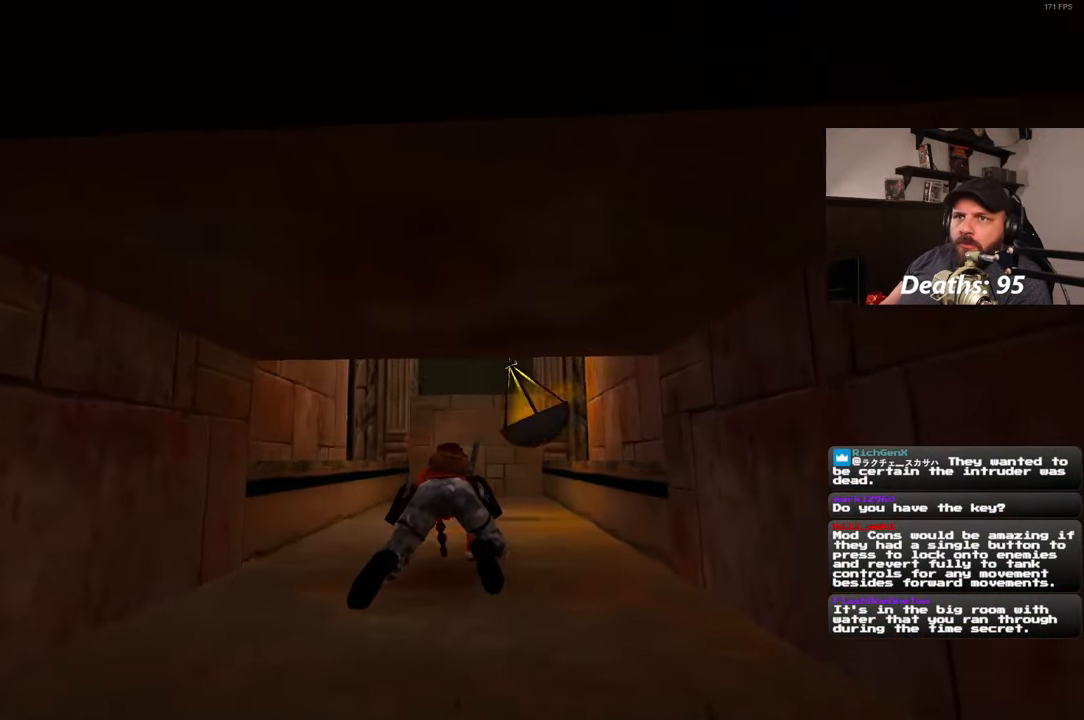
{"buttons": [], "left_stick": "up", "right_stick": "down-left", "events": [[417, "right_stick", "down-left"]]}
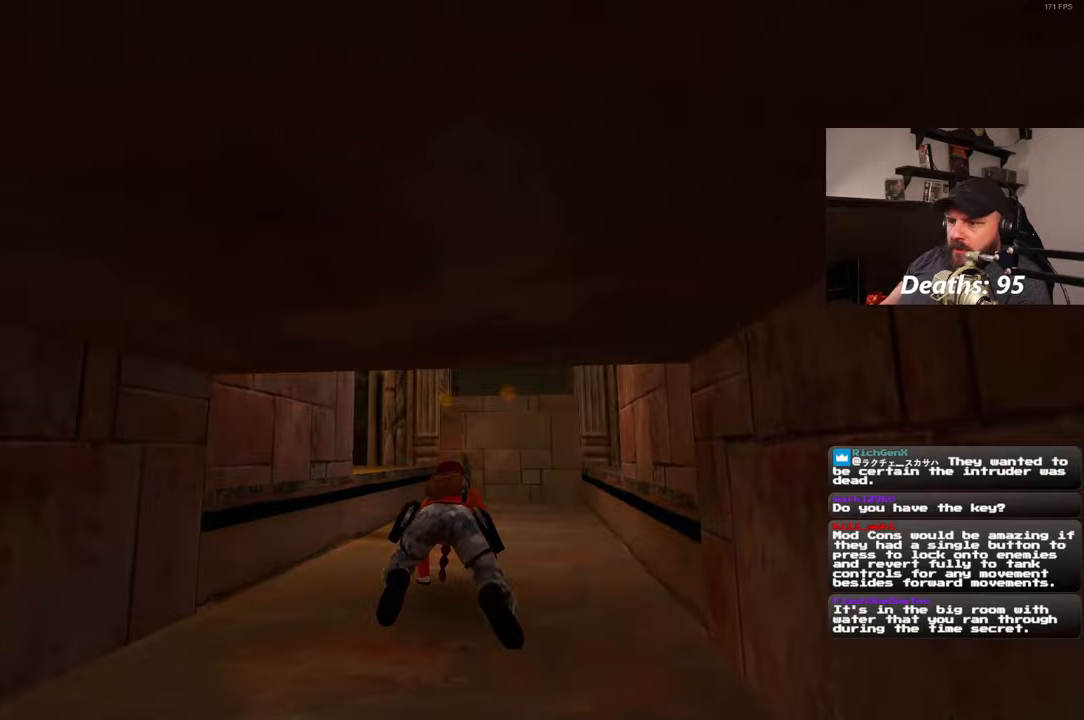
{"buttons": [], "left_stick": "up", "right_stick": "center", "events": [[167, "right_stick", "center"]]}
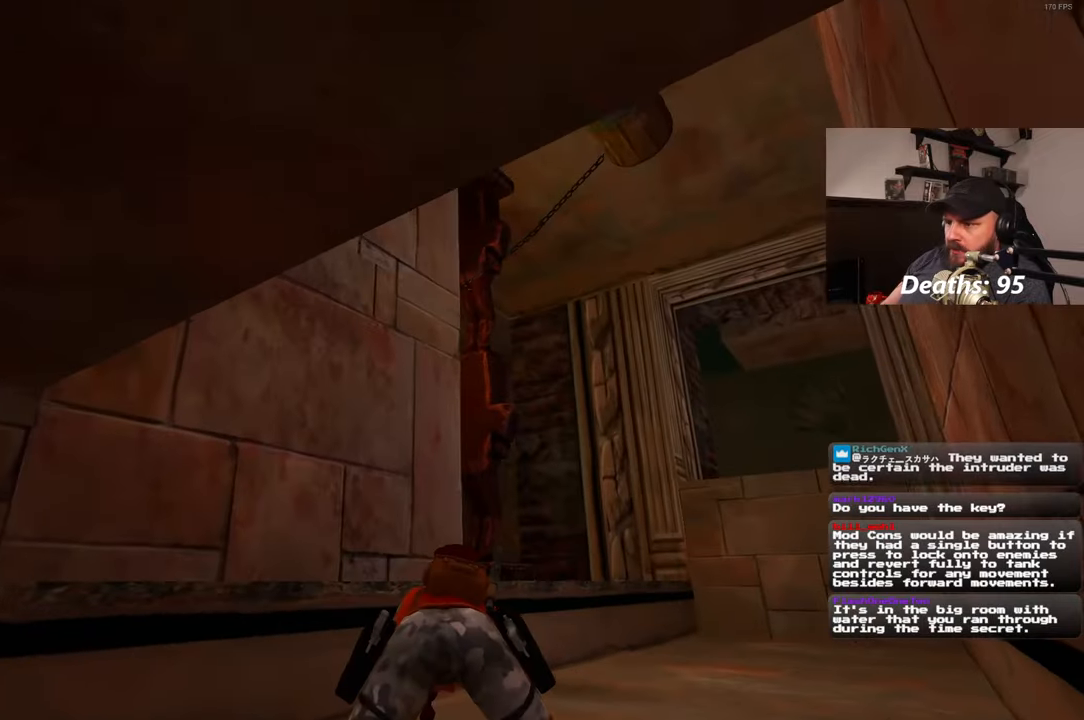
{"buttons": [], "left_stick": "center", "right_stick": "center", "events": [[150, "left_stick", "up-left"], [200, "right_stick", "down"], [333, "left_stick", "center"], [367, "right_stick", "center"]]}
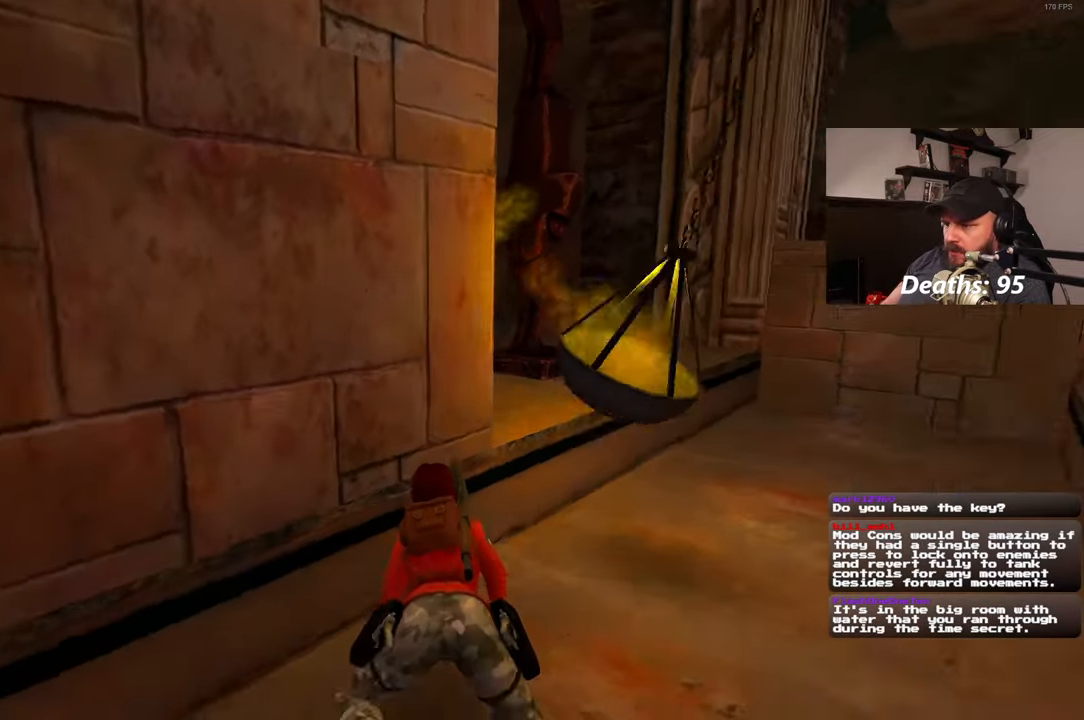
{"buttons": [], "left_stick": "center", "right_stick": "center", "events": [[233, "right_stick", "left"], [300, "right_stick", "center"]]}
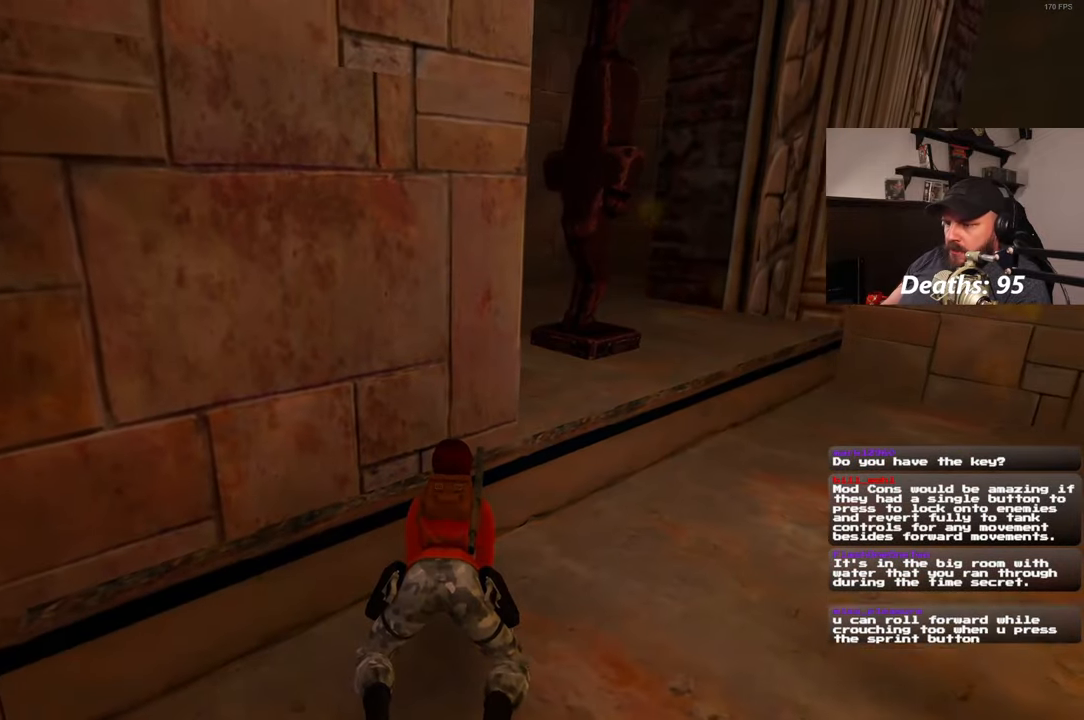
{"buttons": [], "left_stick": "center", "right_stick": "center", "events": [[183, "right_stick", "left"], [450, "right_stick", "center"]]}
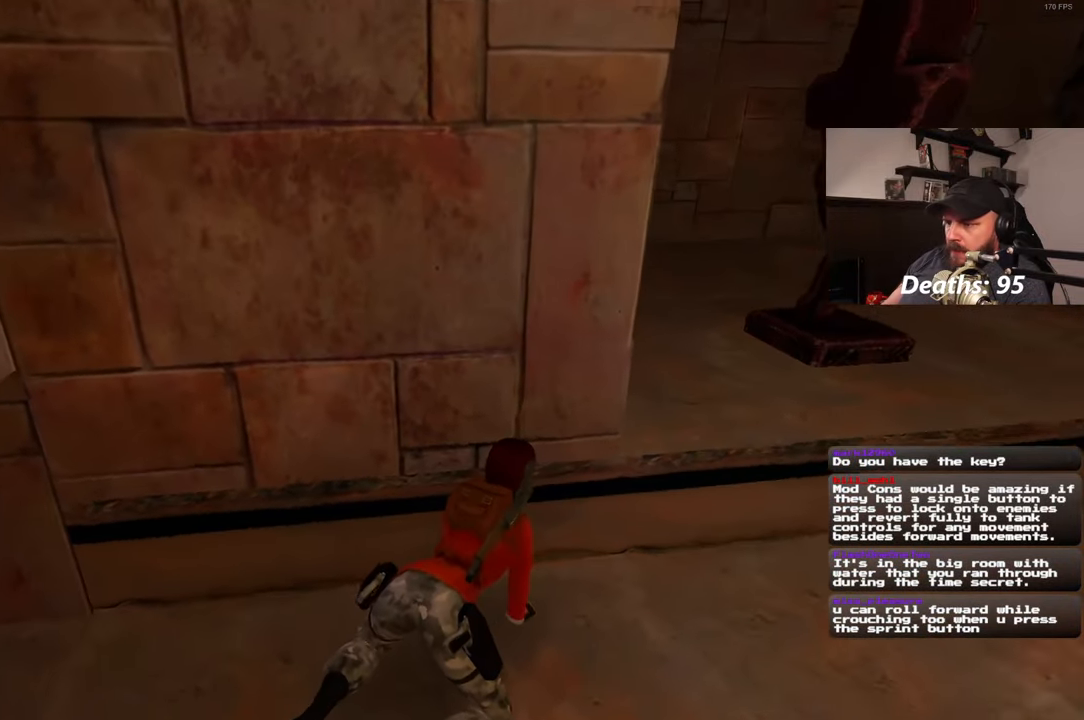
{"buttons": [], "left_stick": "center", "right_stick": "center", "events": []}
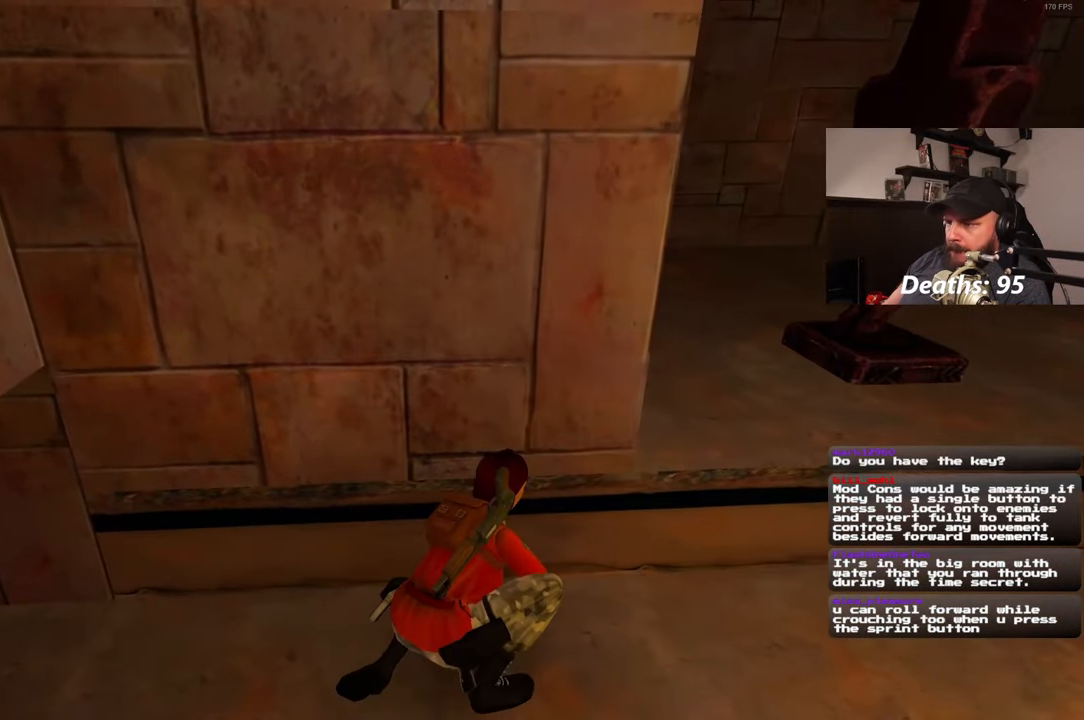
{"buttons": [], "left_stick": "center", "right_stick": "center", "events": []}
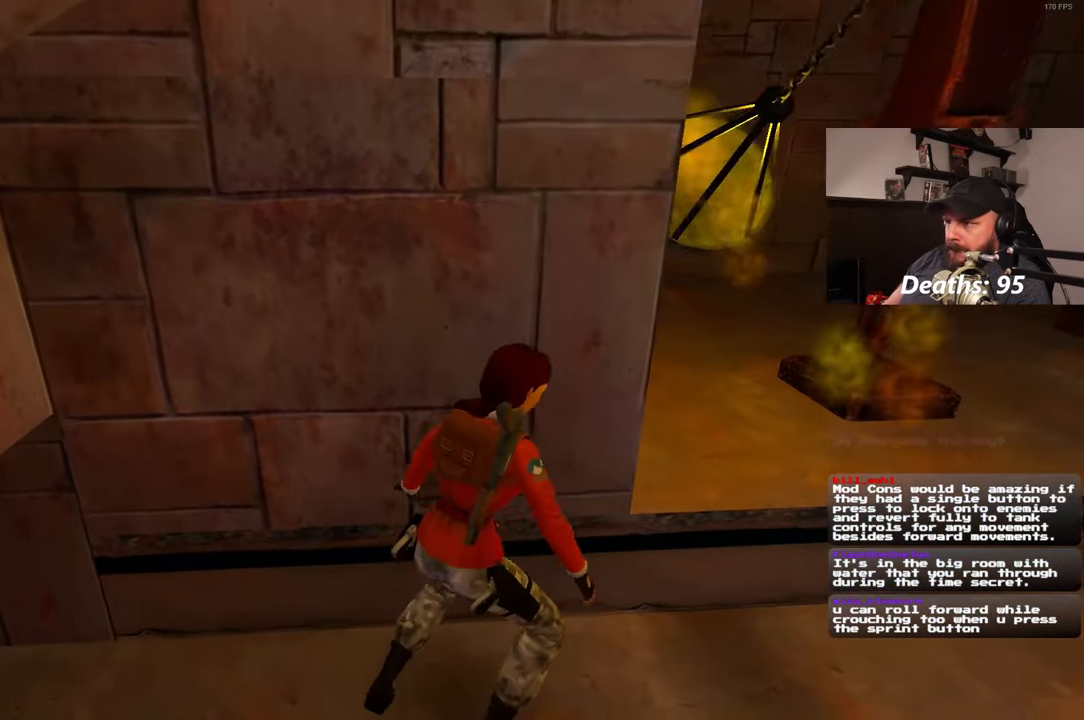
{"buttons": [], "left_stick": "center", "right_stick": "center", "events": [[67, "right_stick", "down-right"], [467, "right_stick", "center"]]}
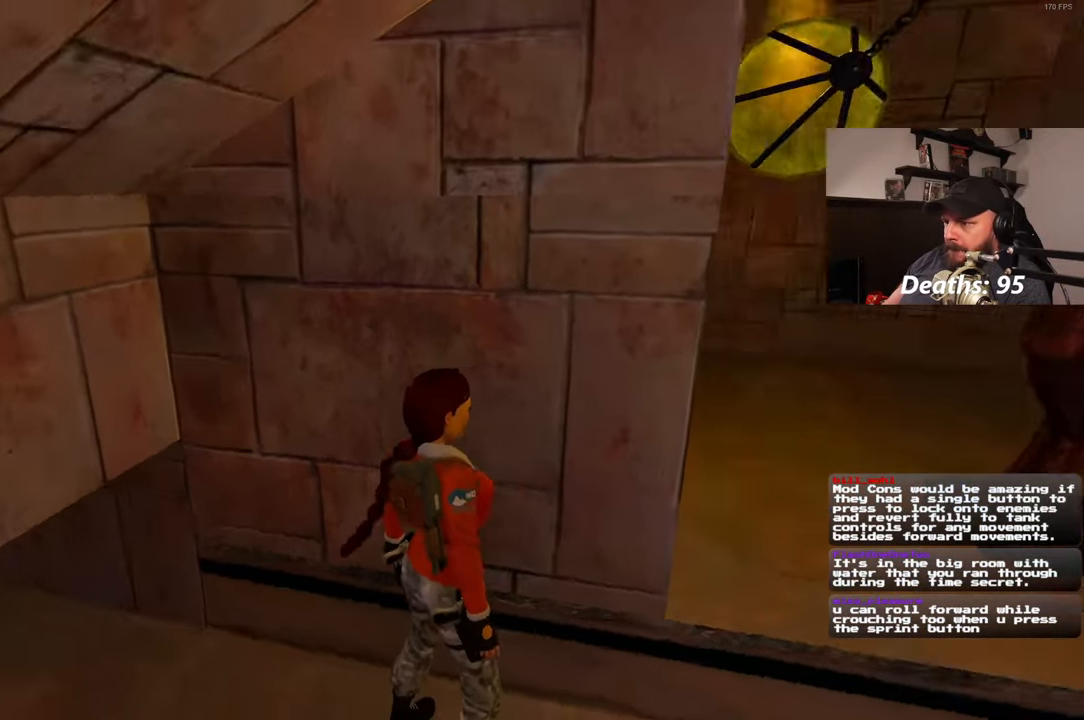
{"buttons": [], "left_stick": "down-right", "right_stick": "center", "events": [[450, "left_stick", "down-right"]]}
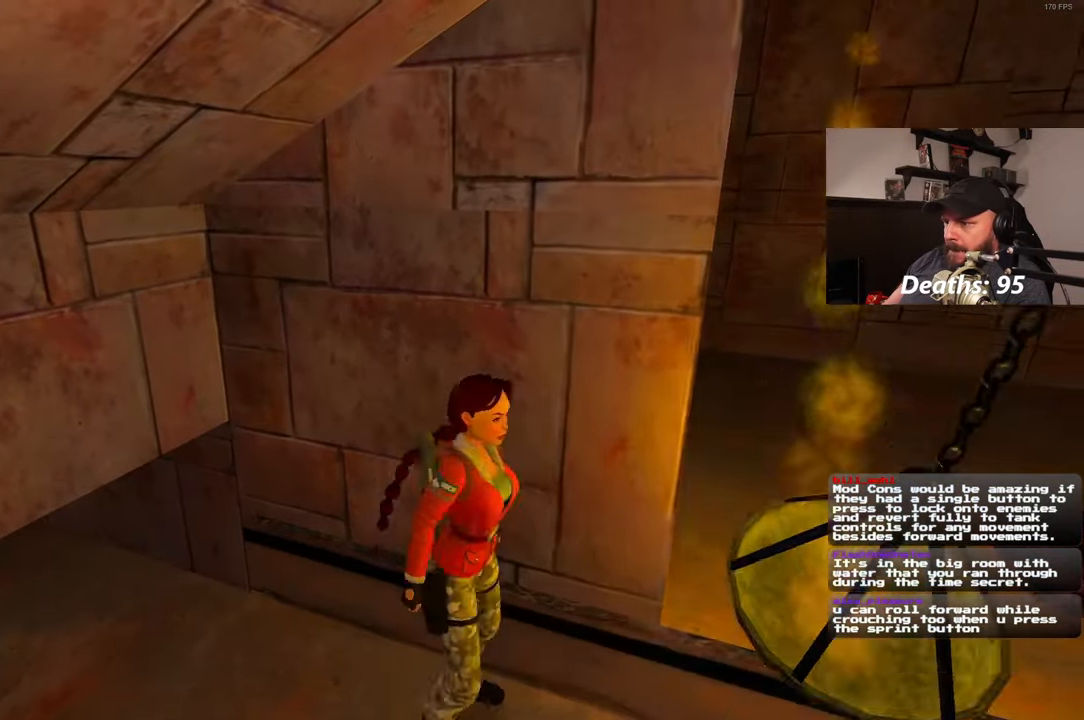
{"buttons": [], "left_stick": "up-right", "right_stick": "down-right", "events": [[50, "left_stick", "right"], [200, "left_stick", "up-right"], [233, "right_stick", "down-right"]]}
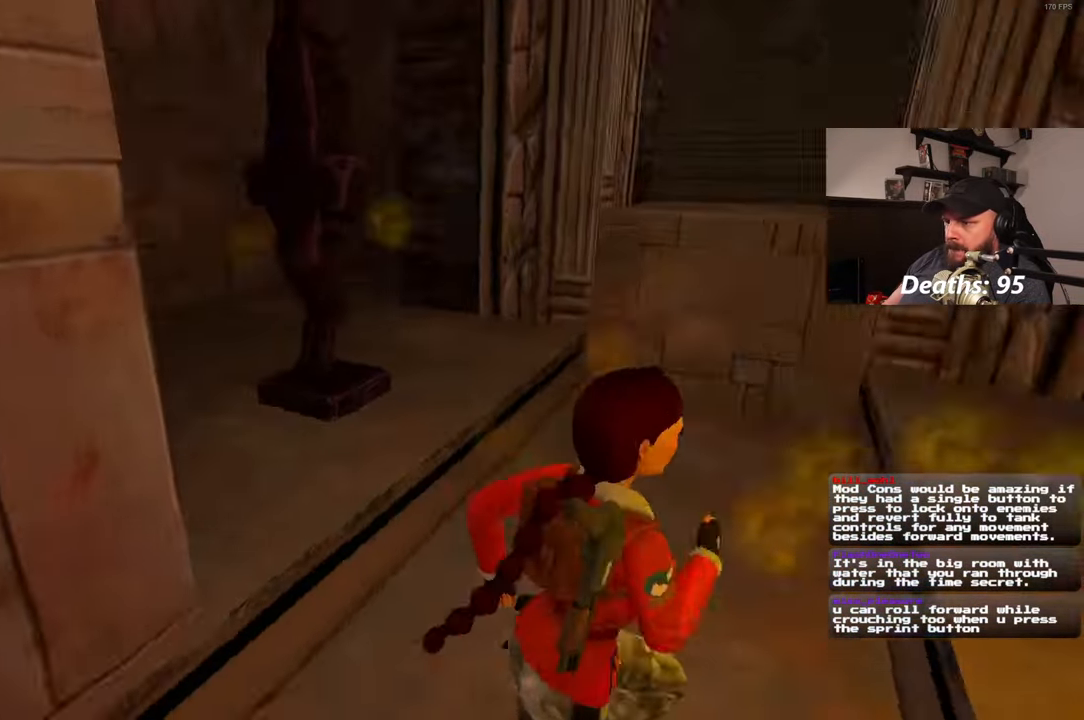
{"buttons": [], "left_stick": "up", "right_stick": "center", "events": [[50, "left_stick", "up-left"], [83, "right_stick", "center"], [350, "left_stick", "up"]]}
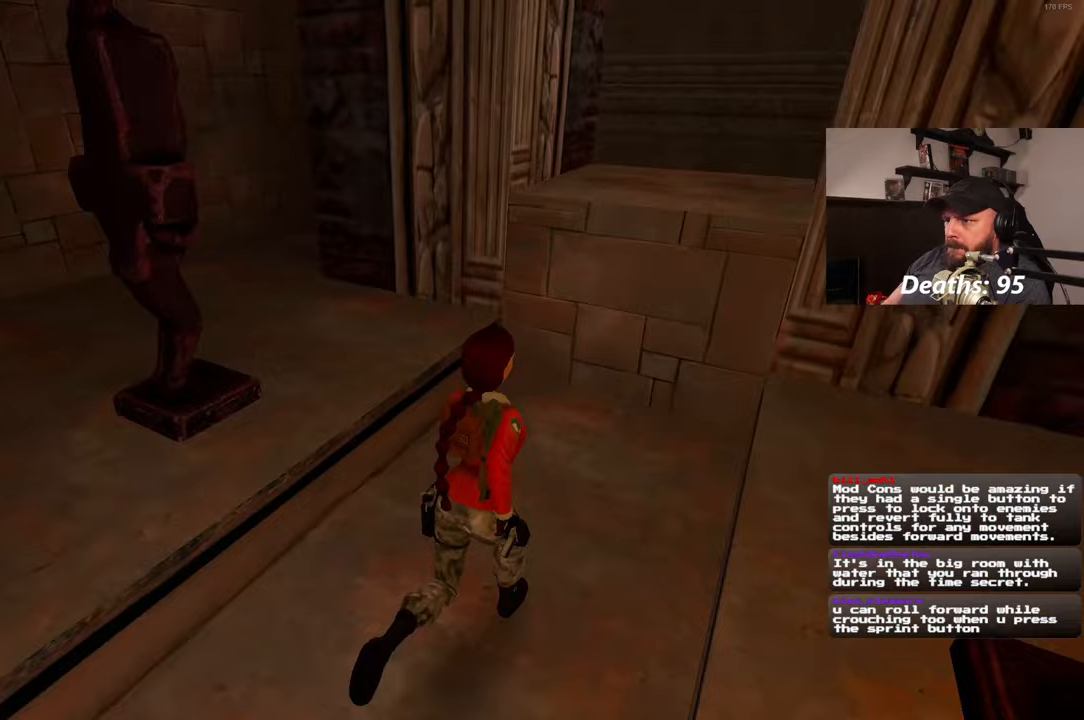
{"buttons": [], "left_stick": "up-left", "right_stick": "center", "events": [[433, "left_stick", "up-left"]]}
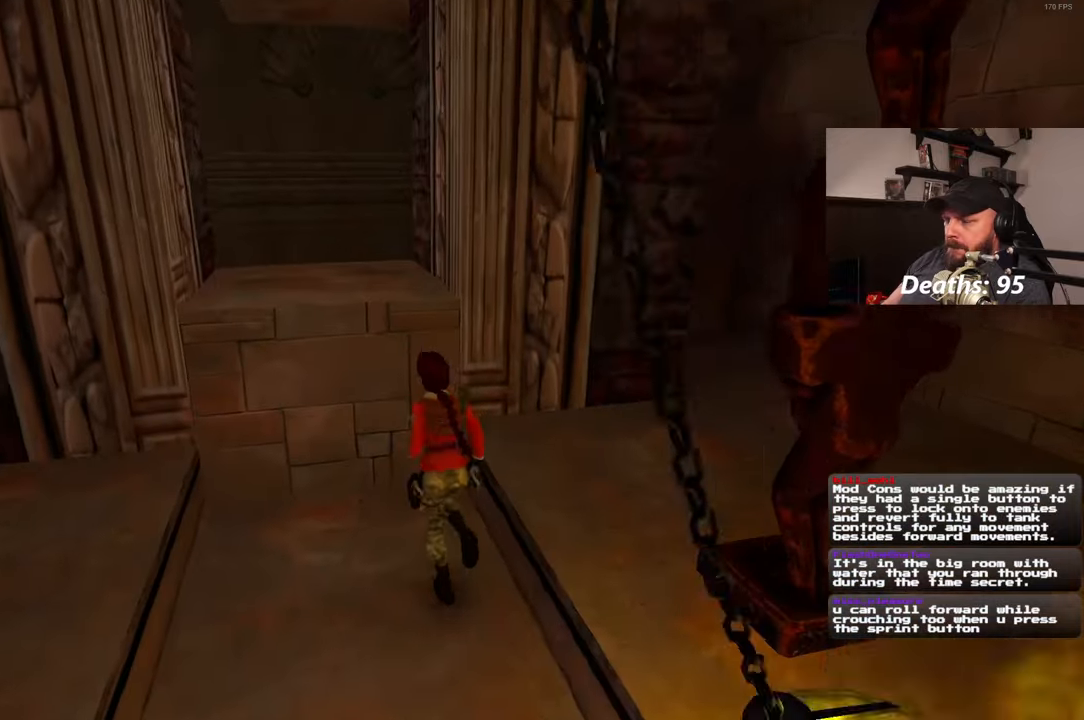
{"buttons": [], "left_stick": "up", "right_stick": "center", "events": [[183, "left_stick", "up"]]}
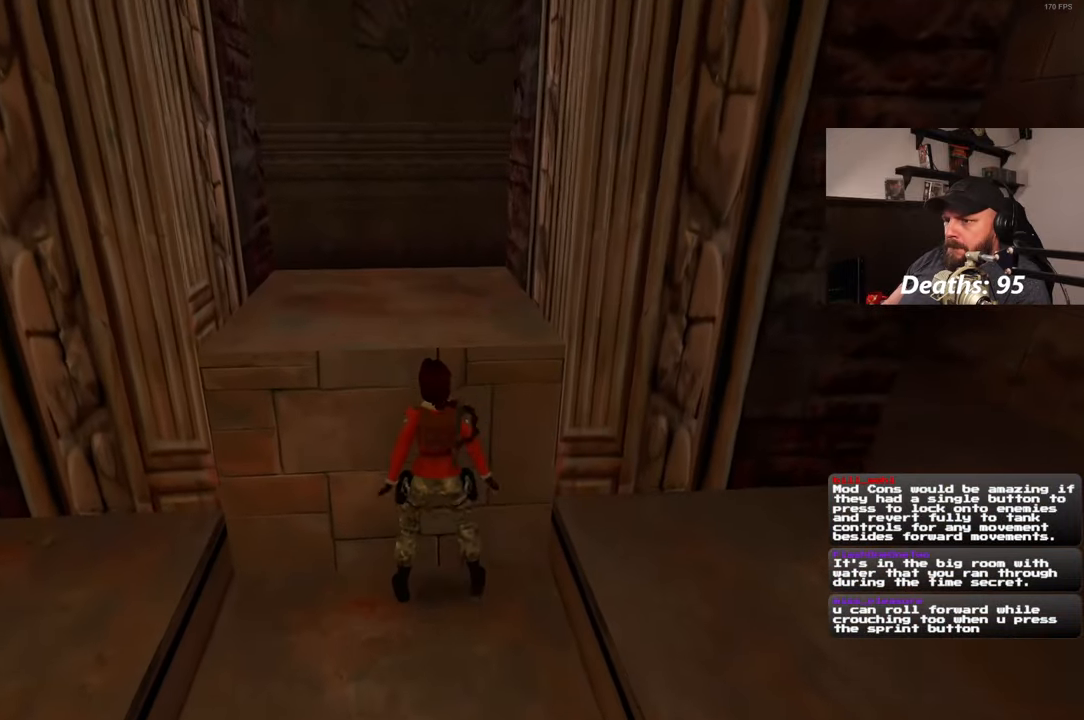
{"buttons": [], "left_stick": "up", "right_stick": "down-right", "events": [[500, "right_stick", "down-right"]]}
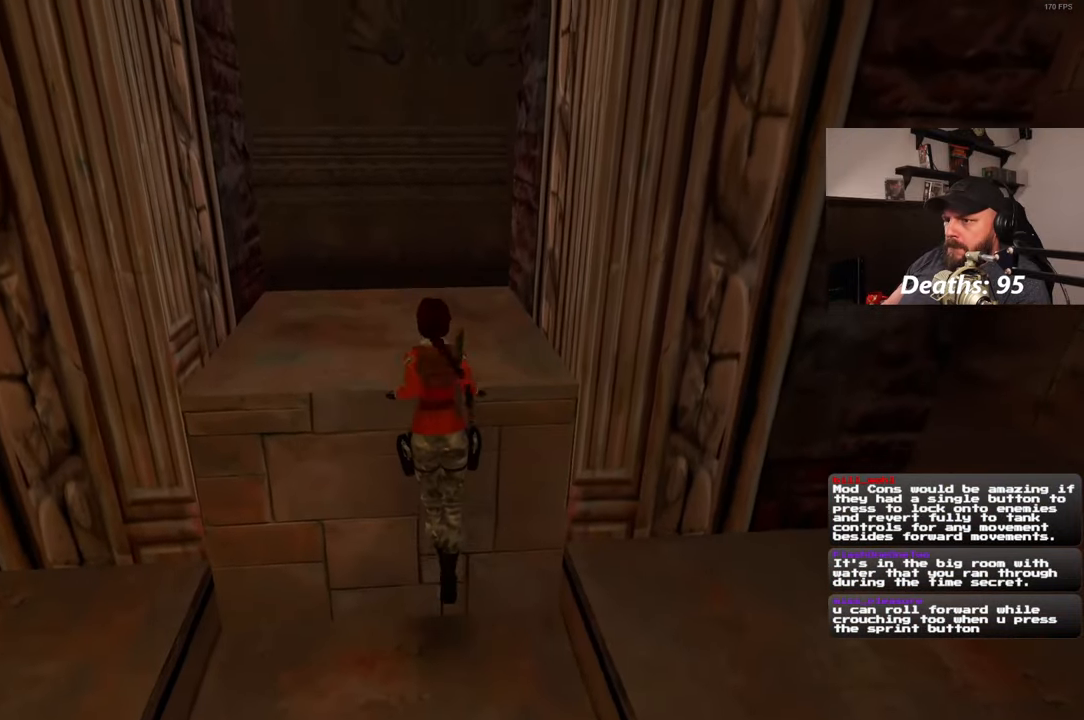
{"buttons": [], "left_stick": "center", "right_stick": "center", "events": [[217, "left_stick", "center"], [317, "right_stick", "center"]]}
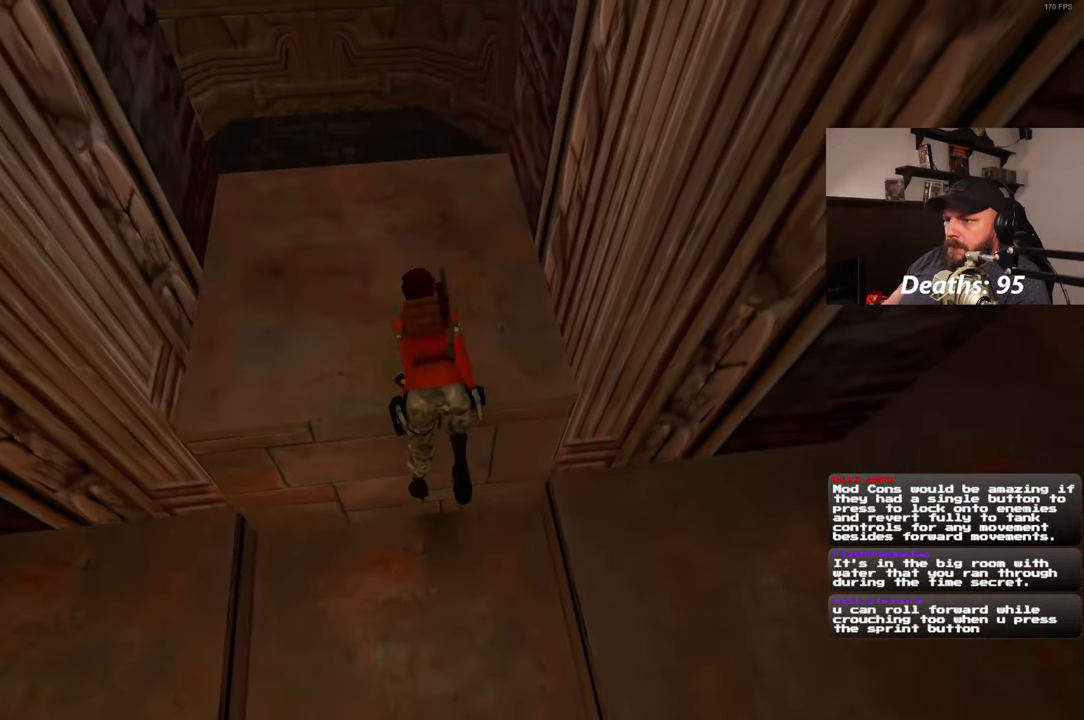
{"buttons": [], "left_stick": "up", "right_stick": "center", "events": [[200, "right_stick", "down-left"], [333, "right_stick", "center"], [467, "left_stick", "up"]]}
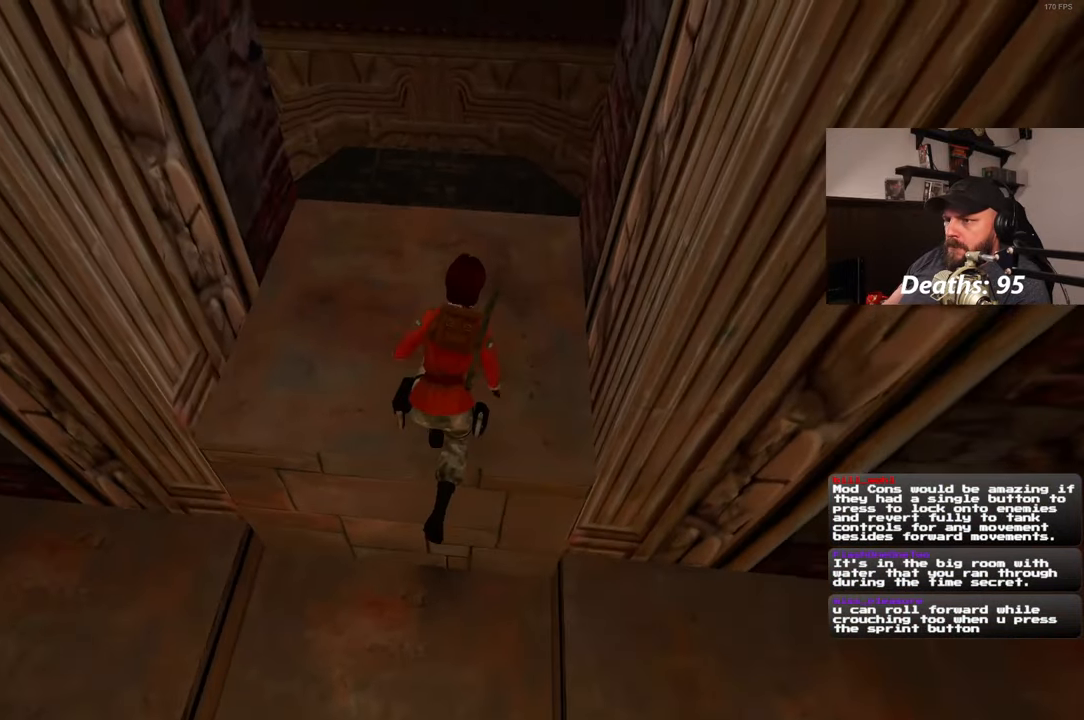
{"buttons": [], "left_stick": "up", "right_stick": "center", "events": [[100, "right_stick", "down-right"], [283, "right_stick", "center"]]}
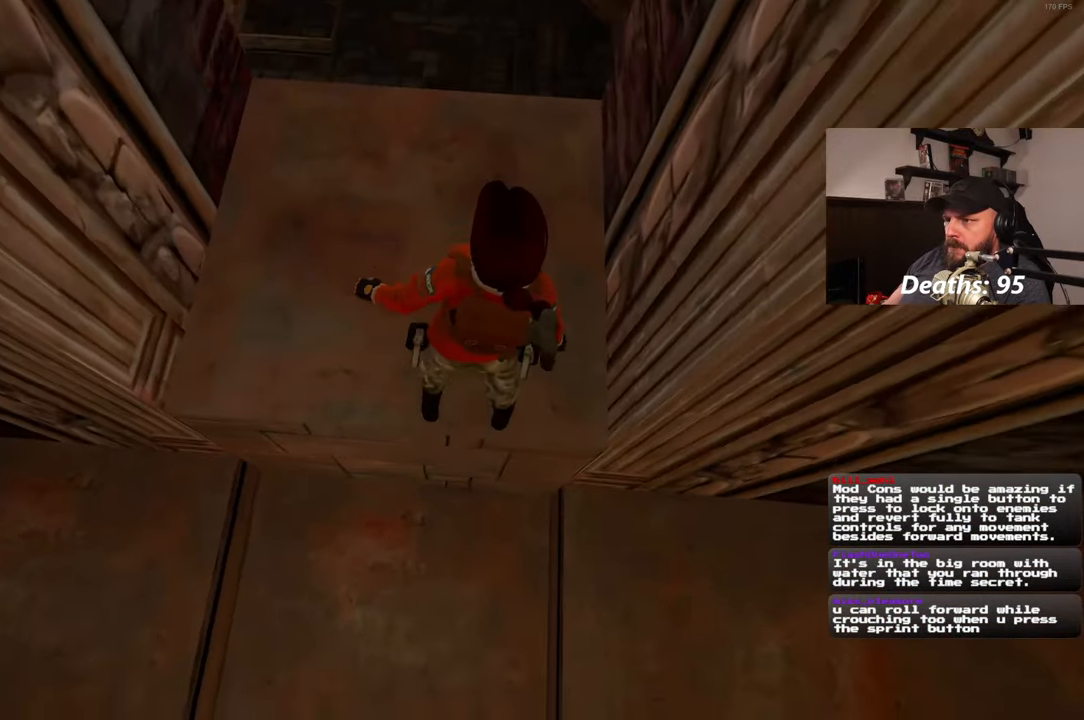
{"buttons": [], "left_stick": "up", "right_stick": "center", "events": []}
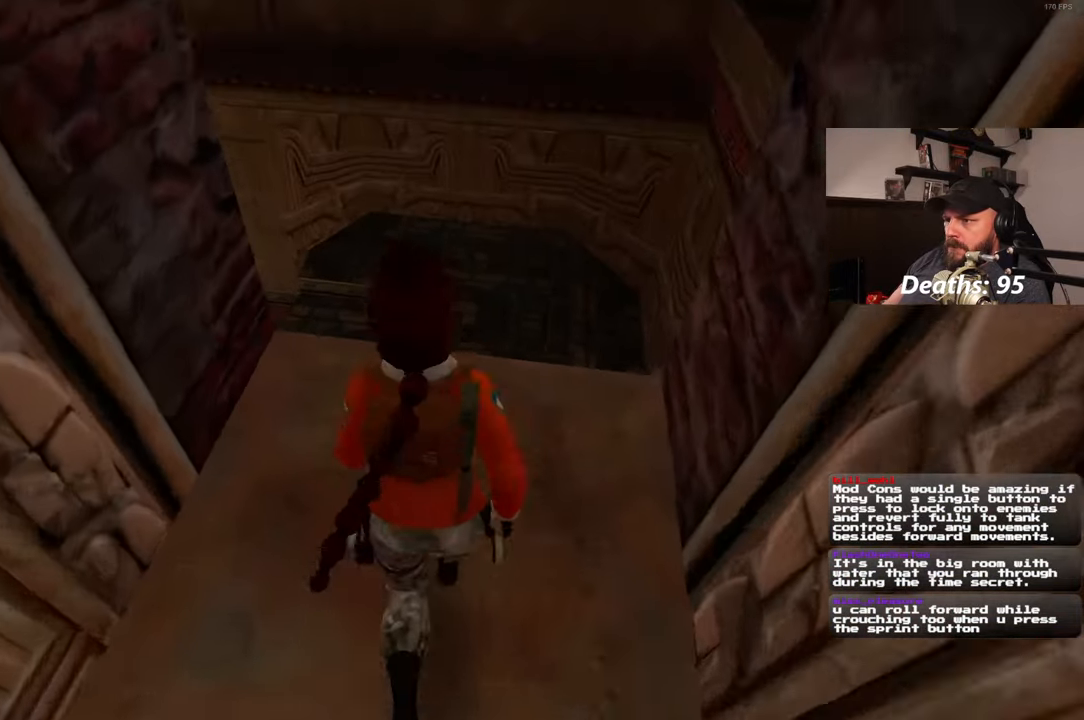
{"buttons": [], "left_stick": "up", "right_stick": "center", "events": []}
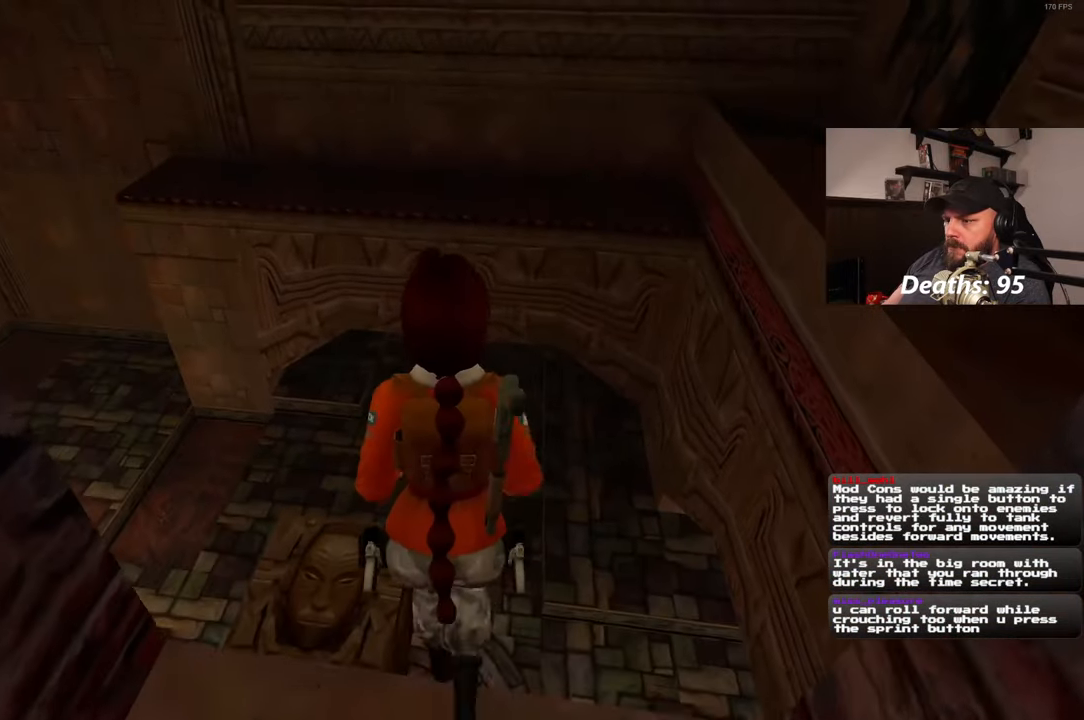
{"buttons": [], "left_stick": "center", "right_stick": "center", "events": [[367, "left_stick", "center"]]}
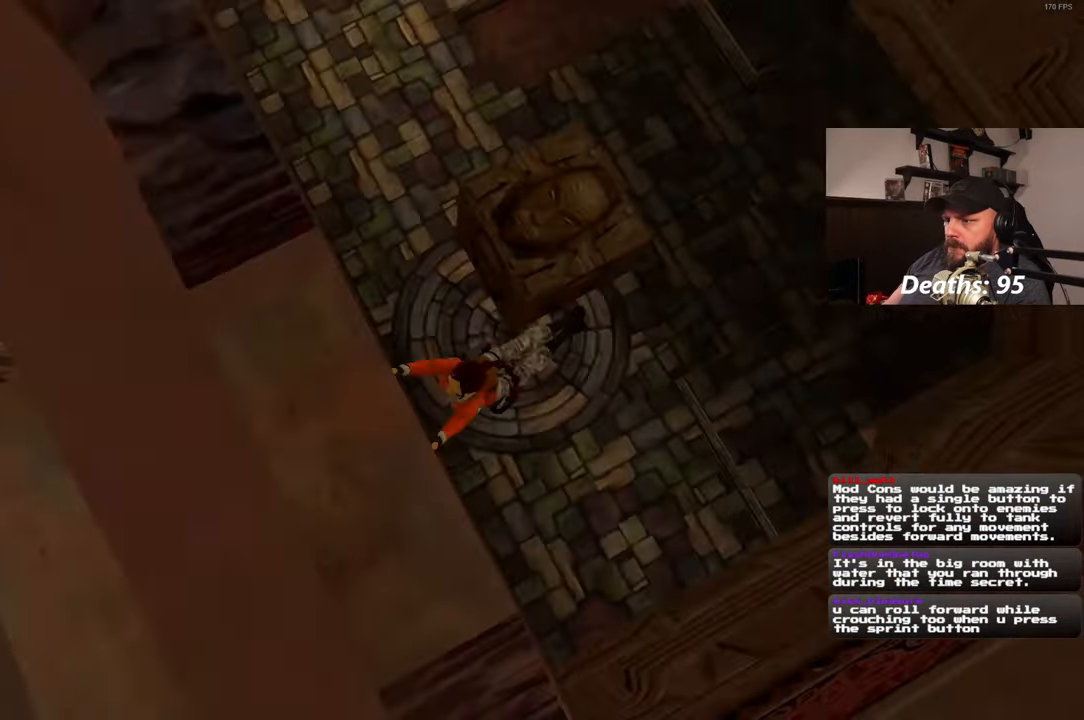
{"buttons": [], "left_stick": "center", "right_stick": "center", "events": []}
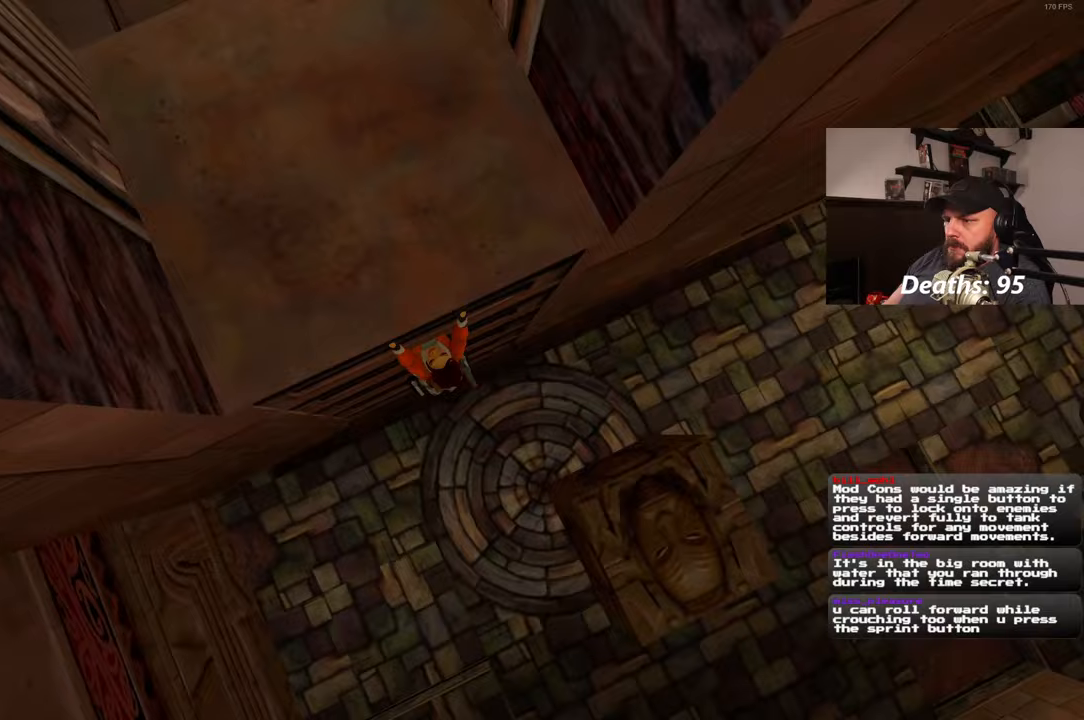
{"buttons": [], "left_stick": "center", "right_stick": "center", "events": [[67, "CIRCLE", "down"], [217, "CIRCLE", "up"]]}